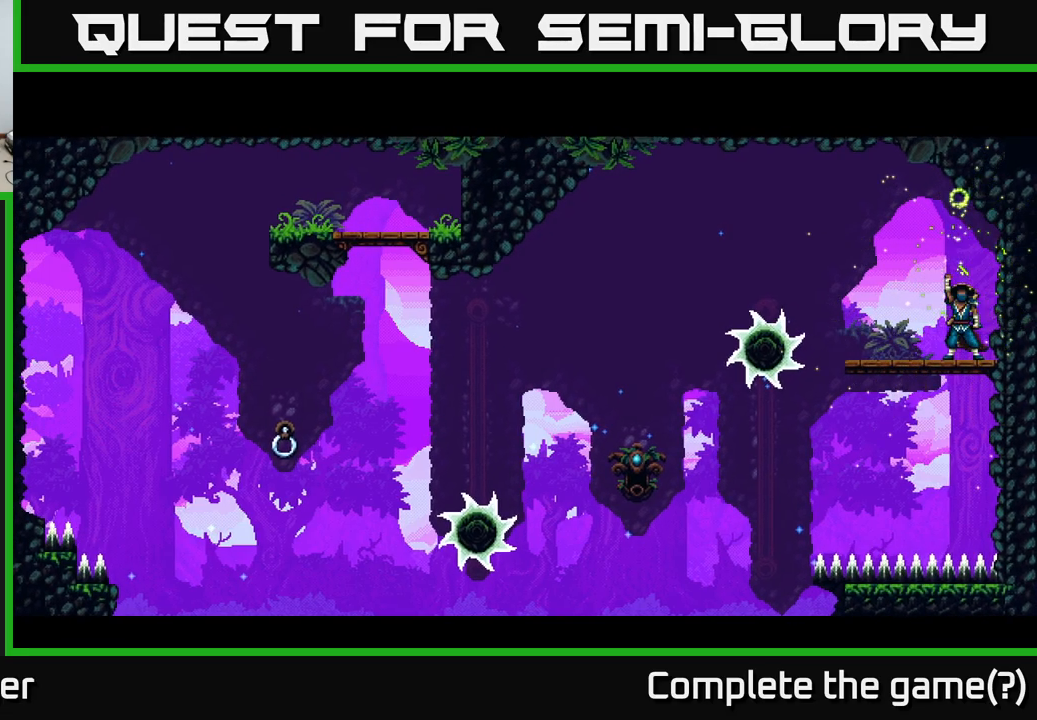
Gameplay with a controller (Xbox layout); each line is a JSON object with the inputs held at the frame after it. "events" lists button and stick changes between this image and that frame as [ms after this image, input, new state], when the widget could be followed in between. Not read: left_stick.
{"buttons": ["DPAD_LEFT"], "right_stick": "center", "events": [[350, "DPAD_LEFT", "down"]]}
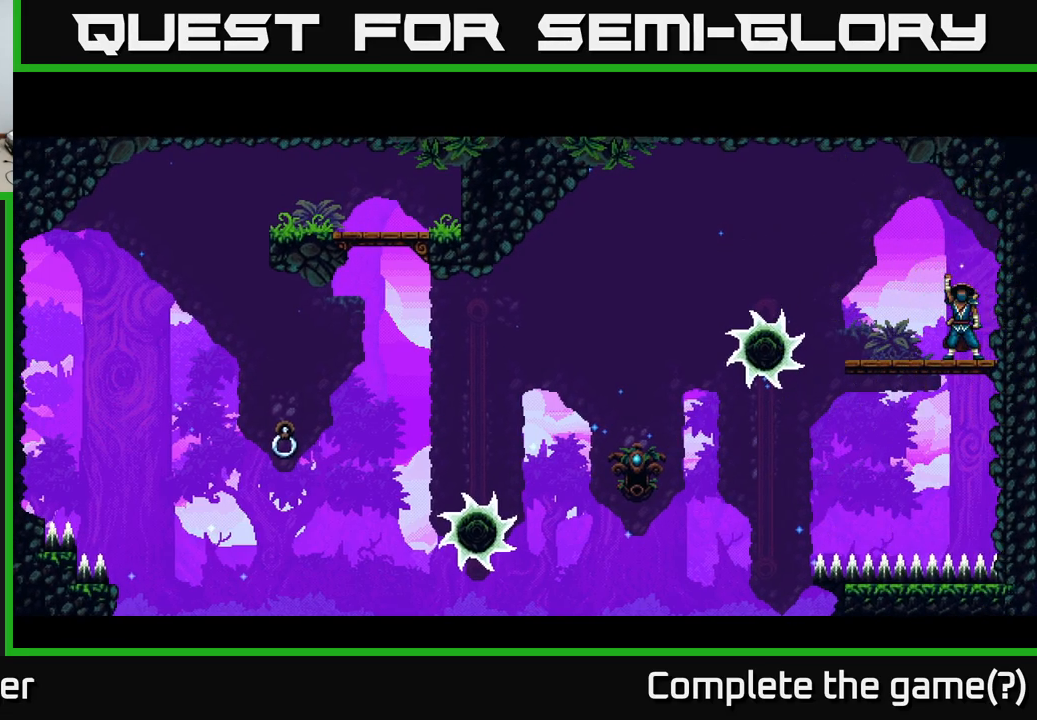
{"buttons": ["A", "DPAD_LEFT"], "right_stick": "center", "events": [[350, "A", "down"]]}
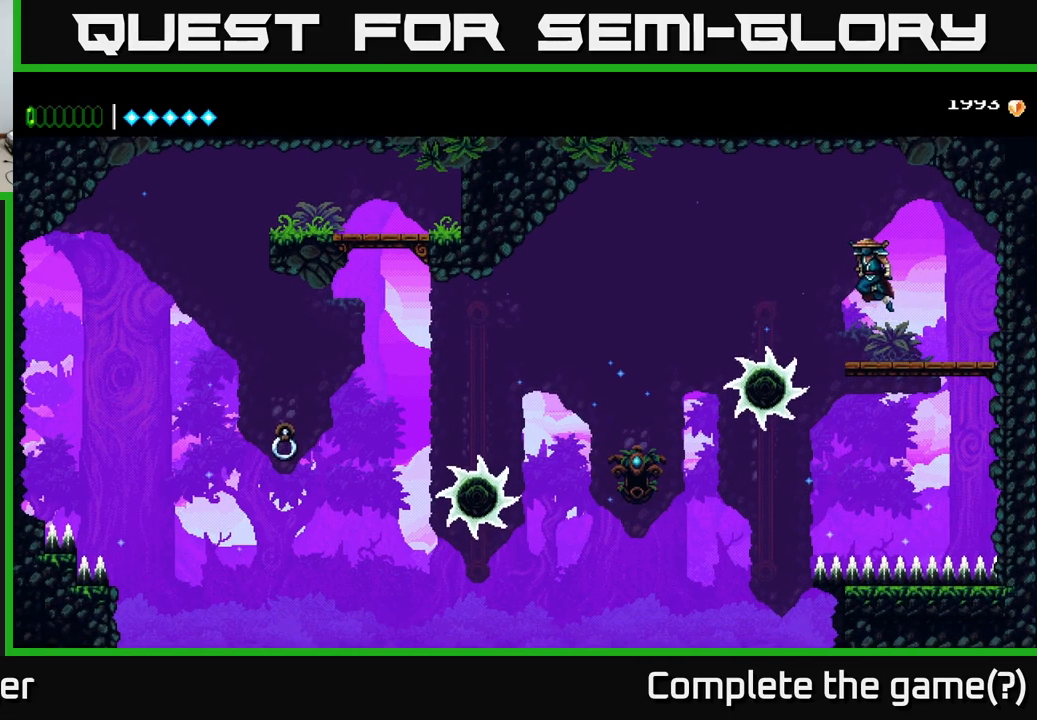
{"buttons": ["DPAD_LEFT"], "right_stick": "center", "events": [[300, "A", "up"]]}
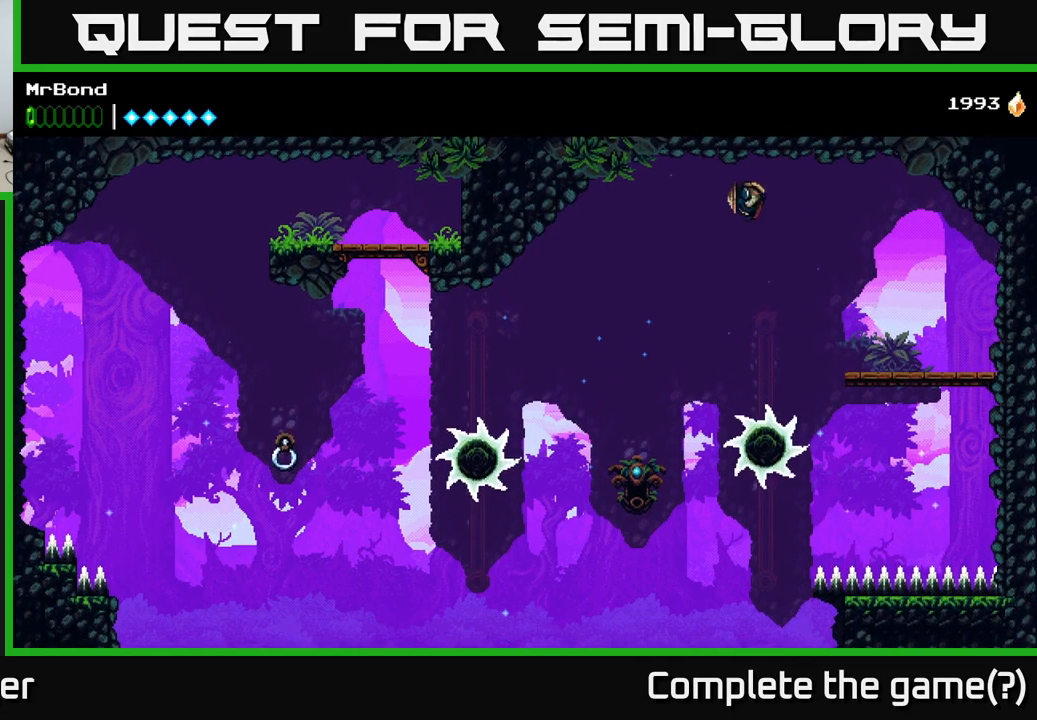
{"buttons": ["A"], "right_stick": "center", "events": [[267, "A", "down"], [350, "DPAD_LEFT", "up"]]}
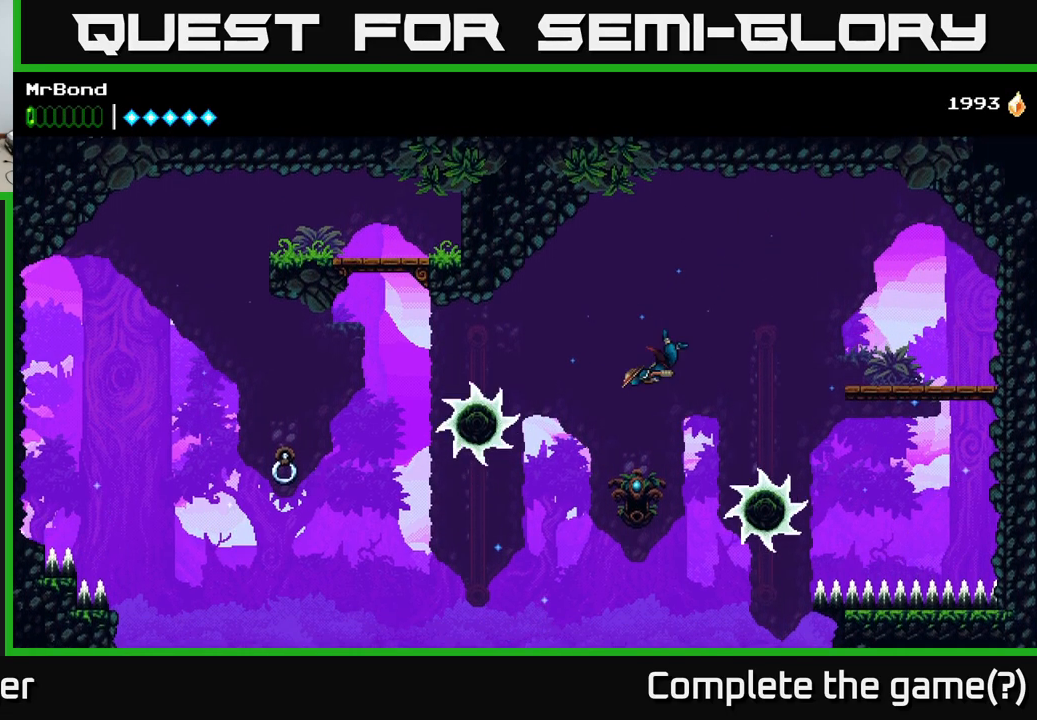
{"buttons": [], "right_stick": "center", "events": [[300, "X", "down"], [350, "A", "up"], [400, "X", "up"]]}
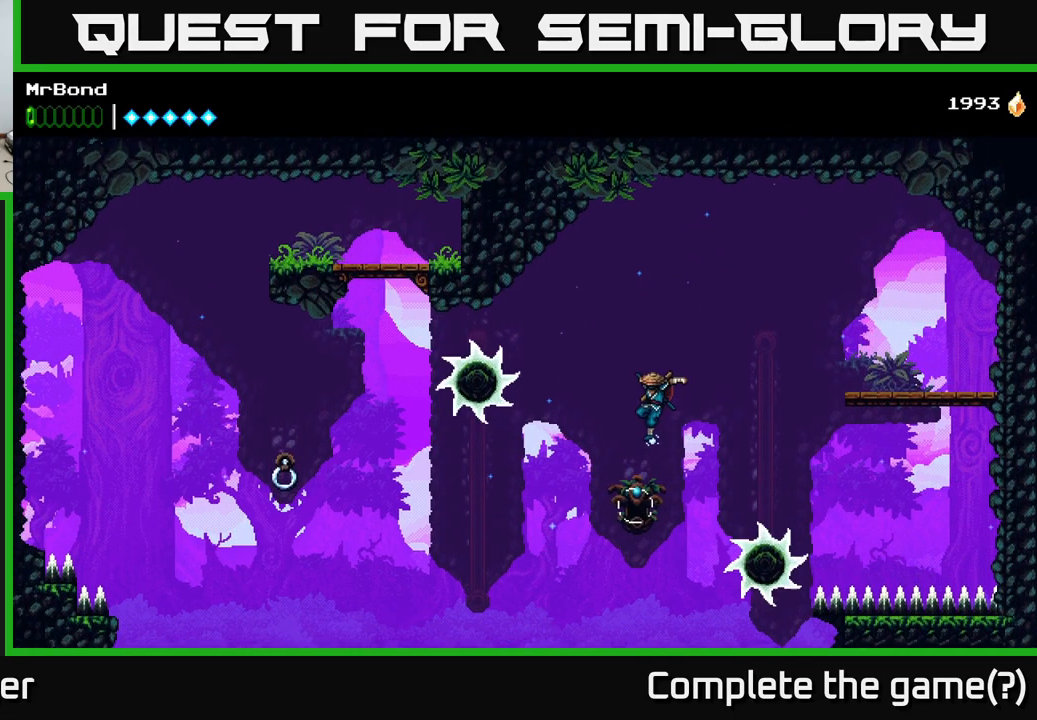
{"buttons": ["DPAD_LEFT"], "right_stick": "center", "events": [[34, "DPAD_LEFT", "down"]]}
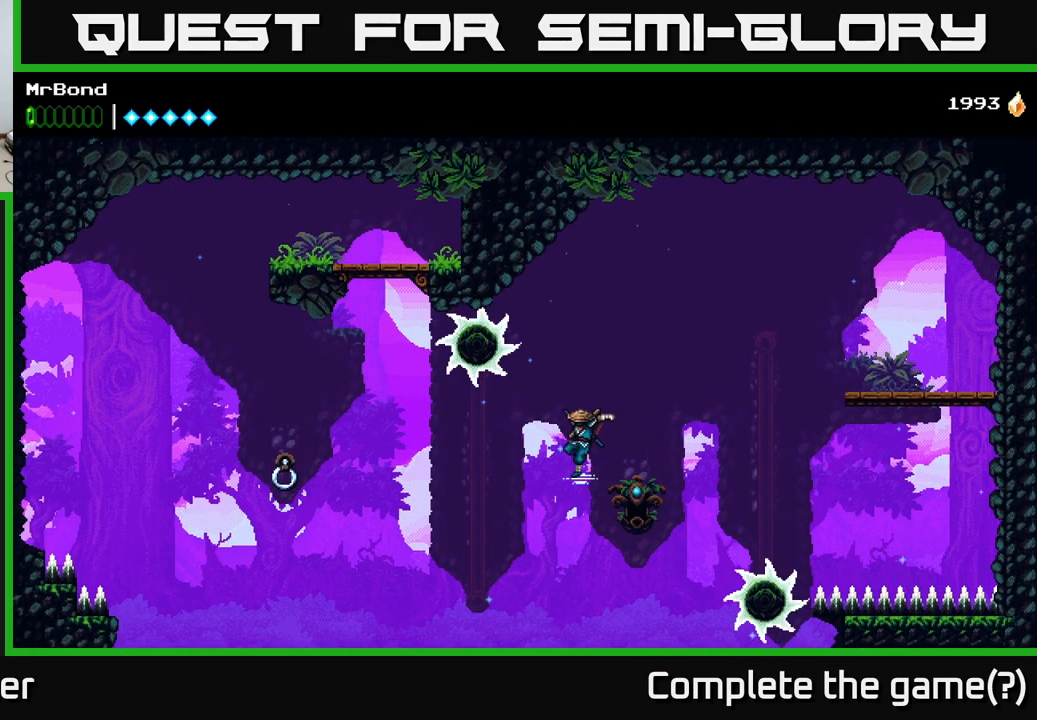
{"buttons": ["DPAD_LEFT"], "right_stick": "center", "events": []}
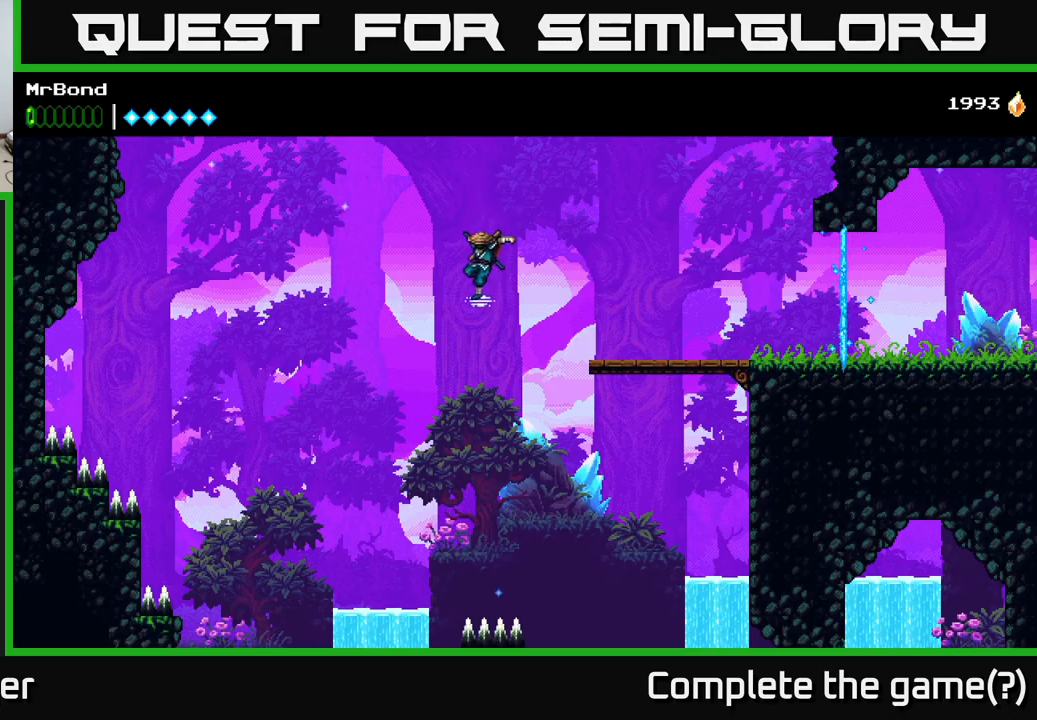
{"buttons": ["DPAD_LEFT"], "right_stick": "center", "events": [[34, "A", "down"], [434, "A", "up"]]}
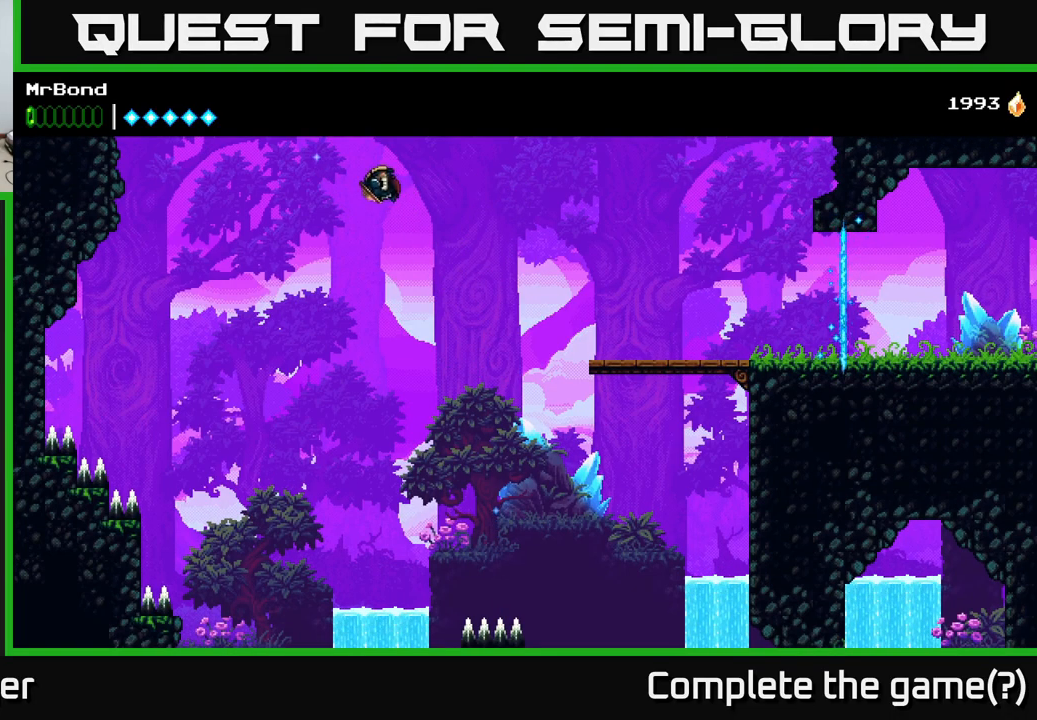
{"buttons": ["DPAD_RIGHT"], "right_stick": "center", "events": [[117, "DPAD_LEFT", "up"], [384, "DPAD_RIGHT", "down"]]}
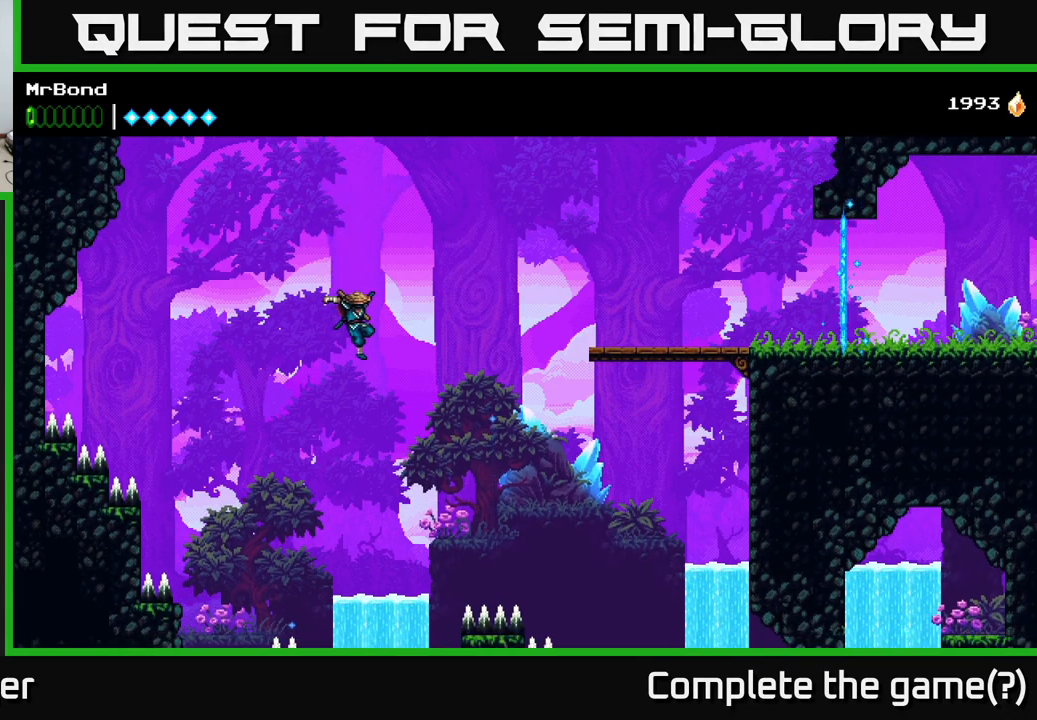
{"buttons": ["A"], "right_stick": "center", "events": [[67, "DPAD_RIGHT", "up"], [234, "A", "down"]]}
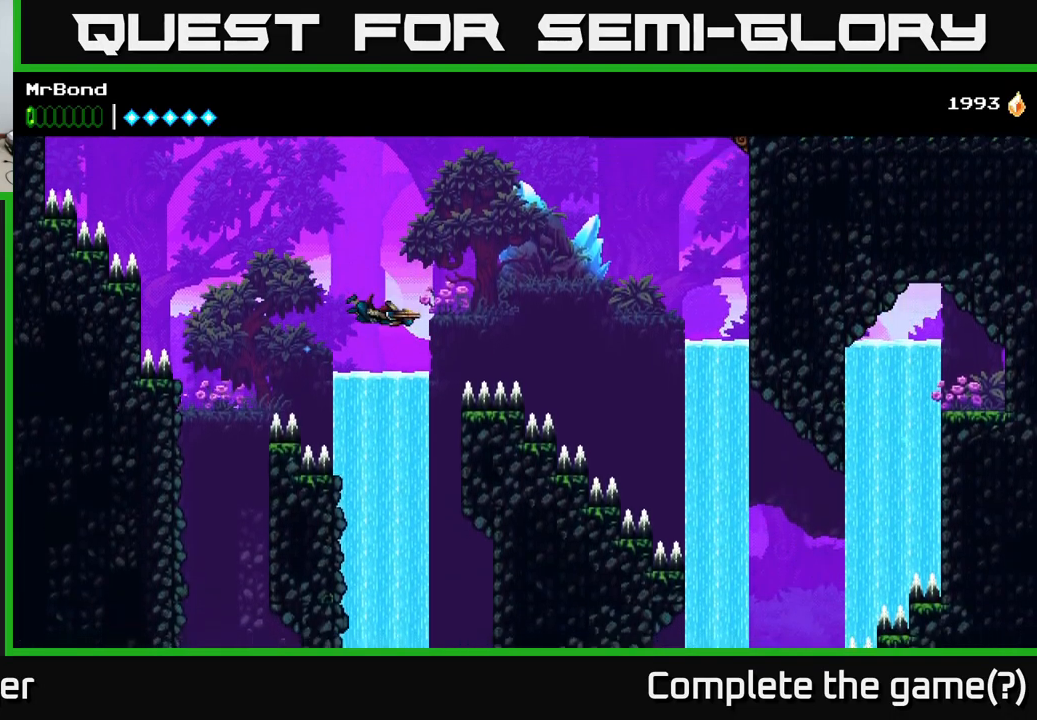
{"buttons": [], "right_stick": "center", "events": [[250, "A", "up"], [467, "DPAD_RIGHT", "down"], [500, "DPAD_RIGHT", "up"]]}
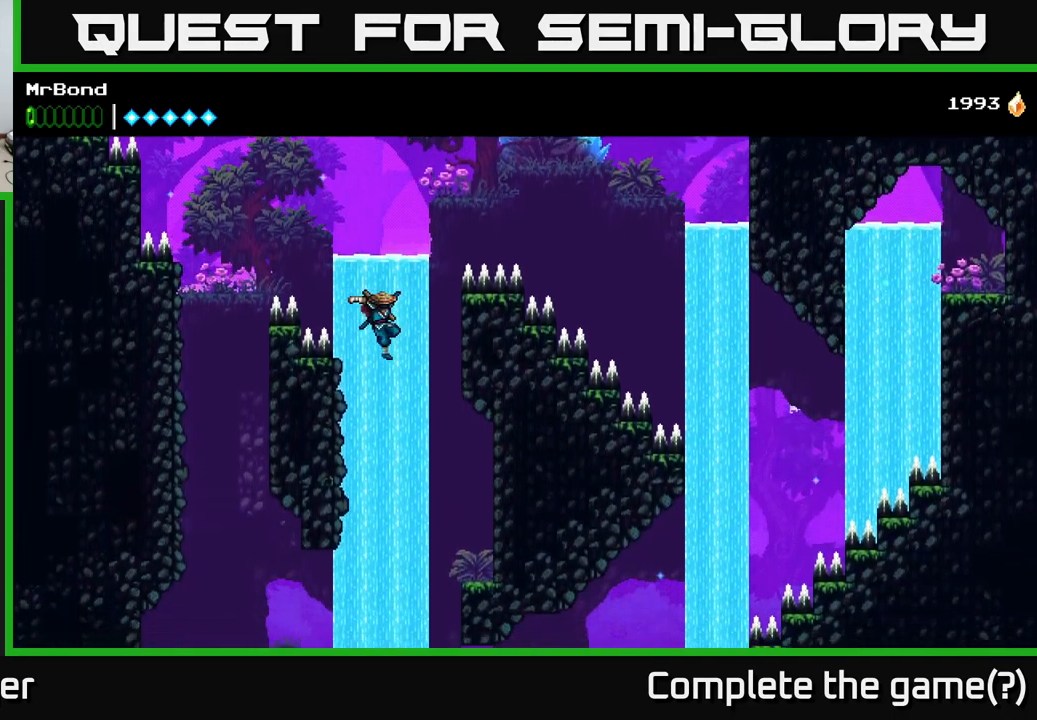
{"buttons": ["A"], "right_stick": "center", "events": [[317, "A", "down"]]}
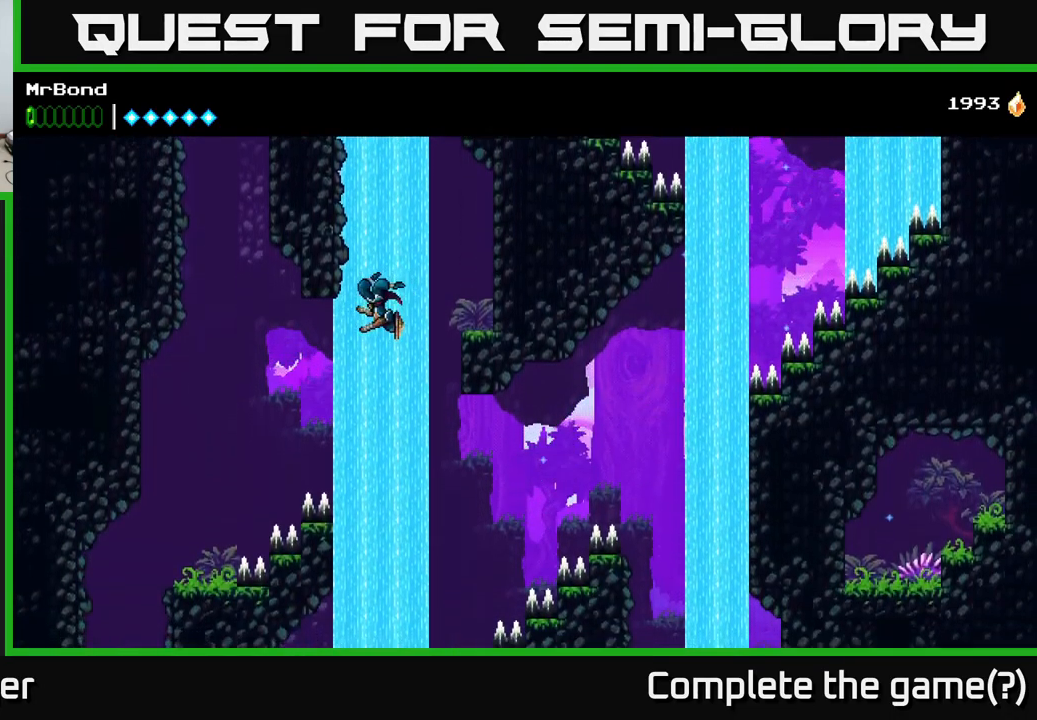
{"buttons": [], "right_stick": "center", "events": [[150, "A", "up"]]}
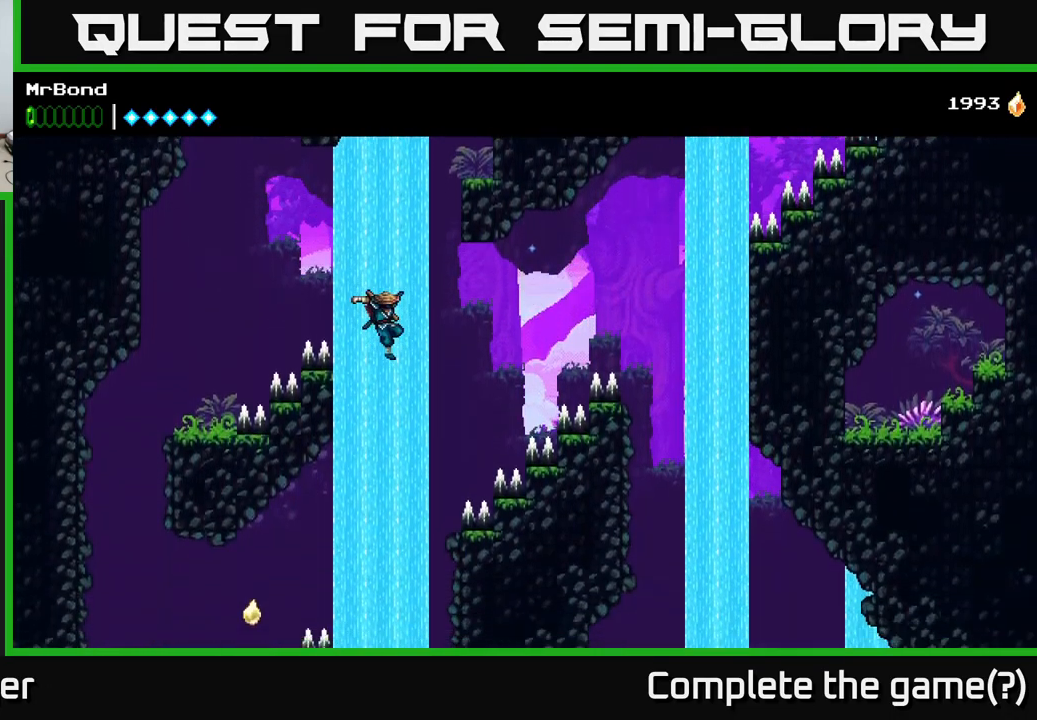
{"buttons": ["A", "DPAD_LEFT"], "right_stick": "center", "events": [[217, "A", "down"], [284, "DPAD_LEFT", "down"]]}
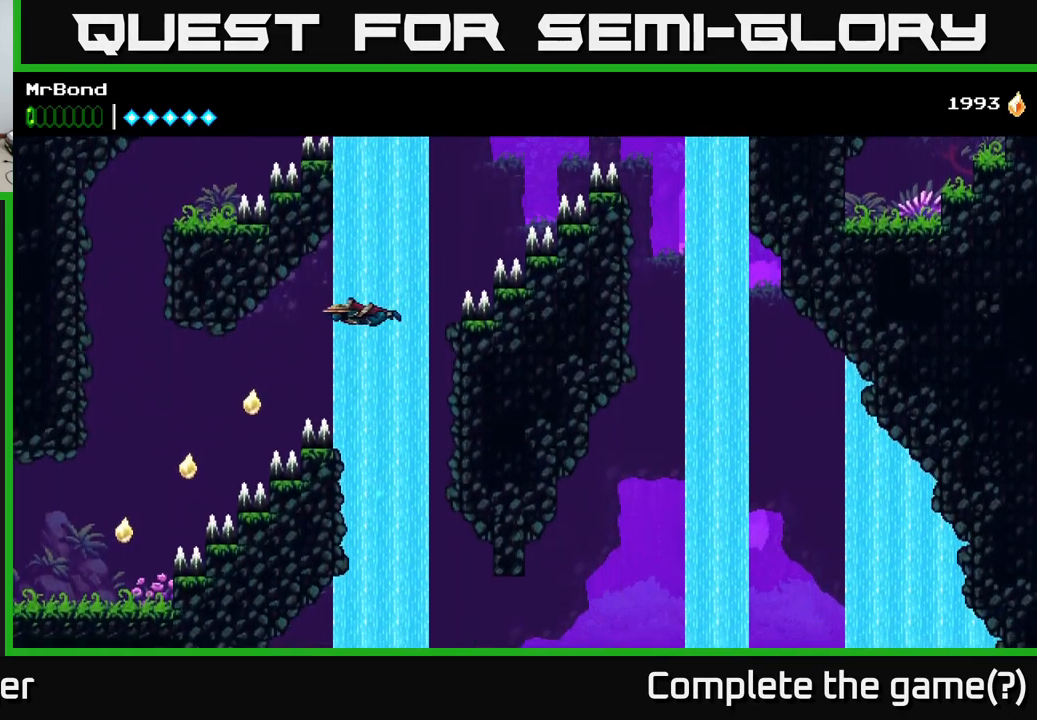
{"buttons": ["A", "DPAD_LEFT"], "right_stick": "center", "events": []}
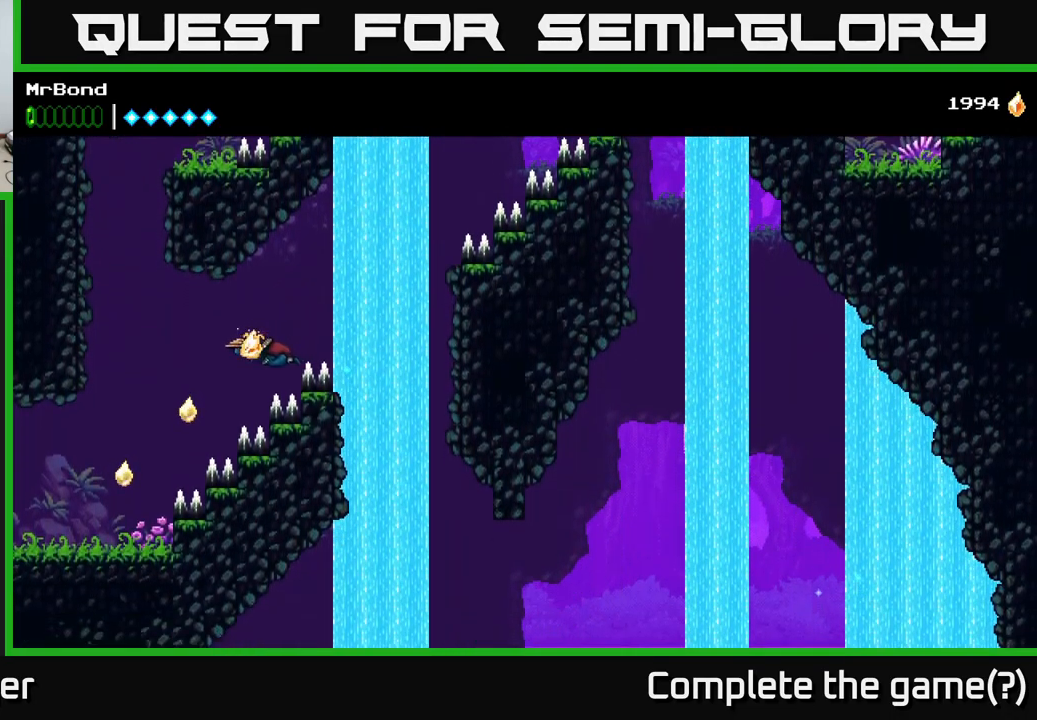
{"buttons": ["A", "DPAD_LEFT"], "right_stick": "center", "events": []}
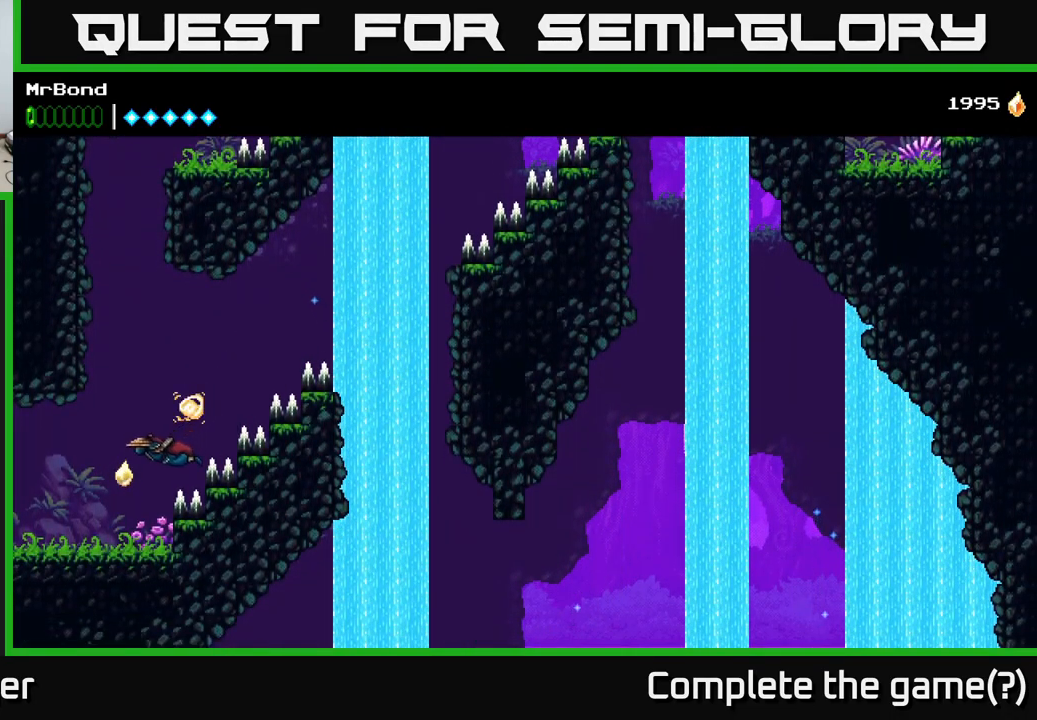
{"buttons": ["SELECT"], "right_stick": "center", "events": [[100, "A", "up"], [317, "DPAD_LEFT", "up"], [434, "SELECT", "down"]]}
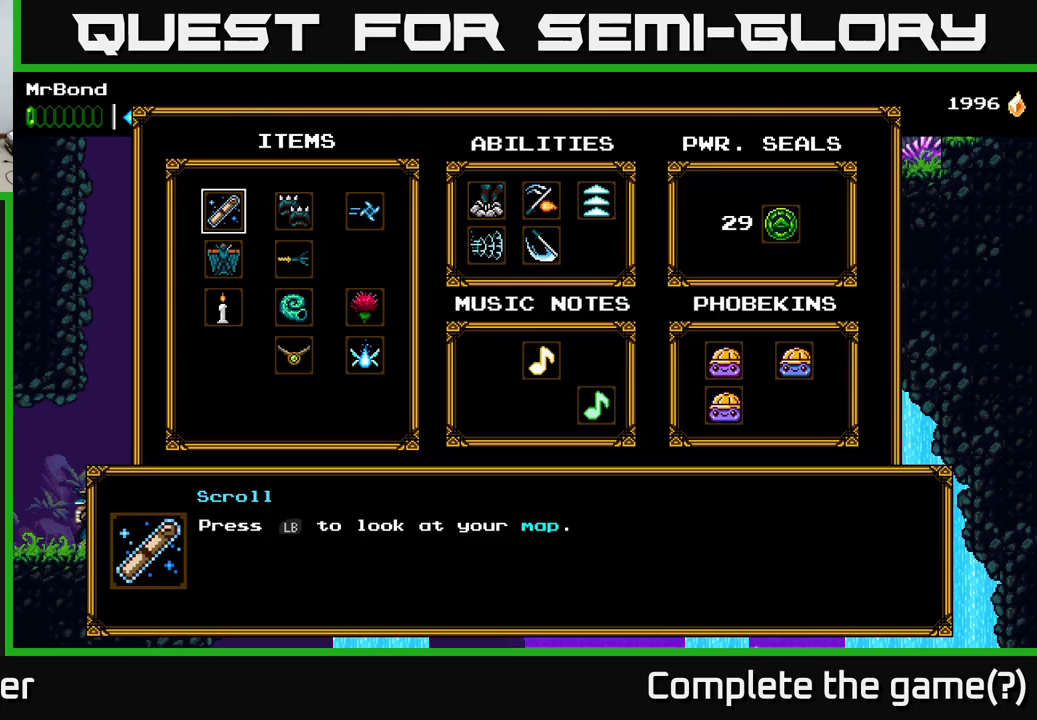
{"buttons": [], "right_stick": "center", "events": [[150, "SELECT", "up"], [383, "SELECT", "down"], [467, "SELECT", "up"]]}
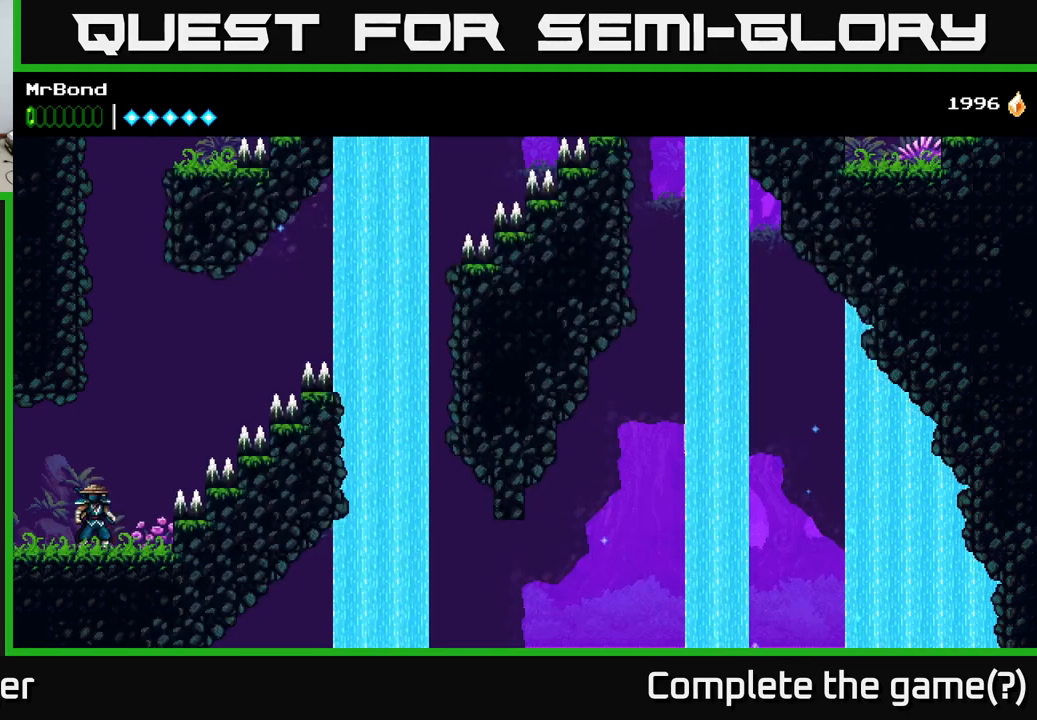
{"buttons": [], "right_stick": "center", "events": [[50, "L1", "down"], [167, "L1", "up"]]}
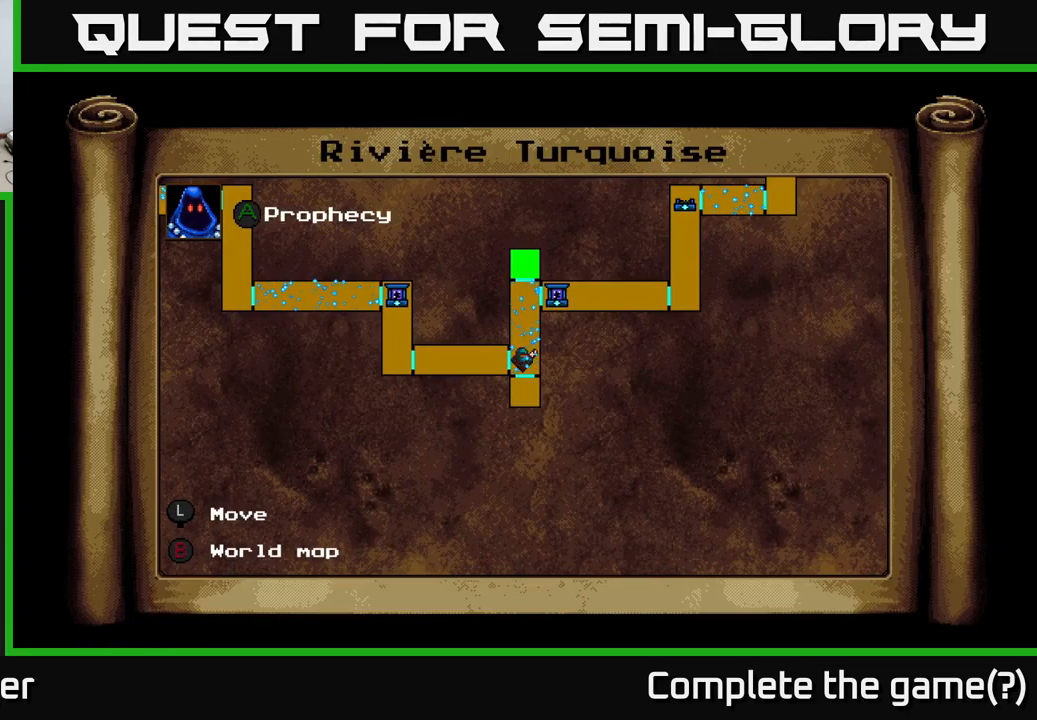
{"buttons": ["DPAD_UP", "DPAD_LEFT"], "right_stick": "center", "events": [[83, "DPAD_LEFT", "down"], [150, "DPAD_UP", "down"]]}
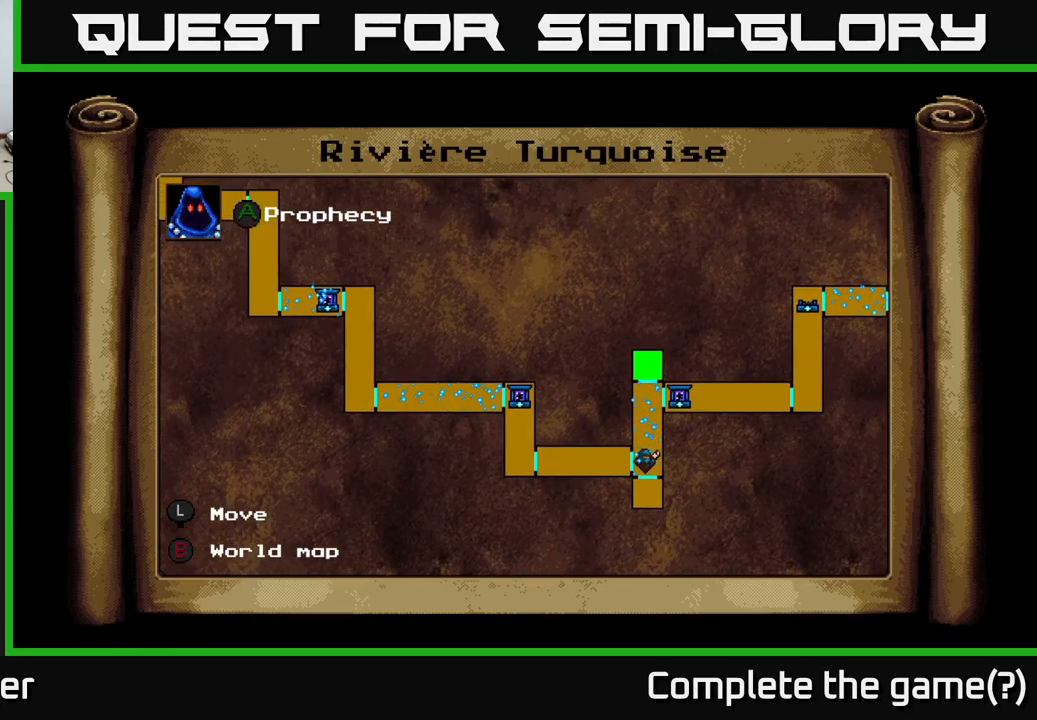
{"buttons": ["DPAD_UP", "DPAD_LEFT"], "right_stick": "center", "events": [[150, "DPAD_UP", "up"], [450, "DPAD_UP", "down"]]}
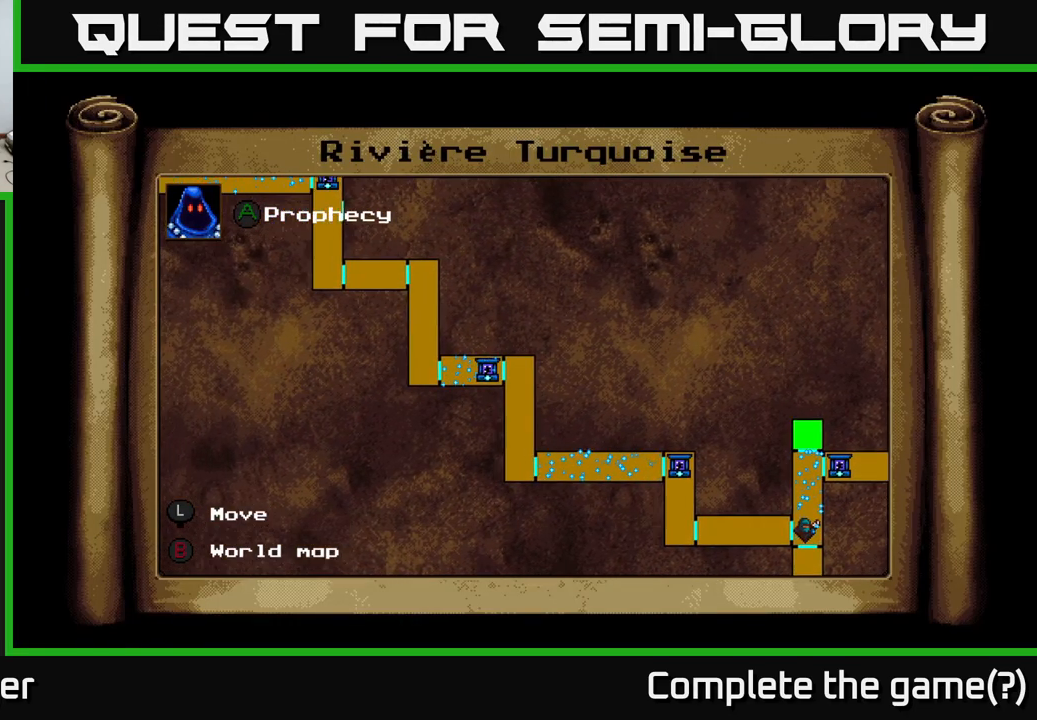
{"buttons": [], "right_stick": "center", "events": [[350, "DPAD_LEFT", "up"], [350, "DPAD_UP", "up"]]}
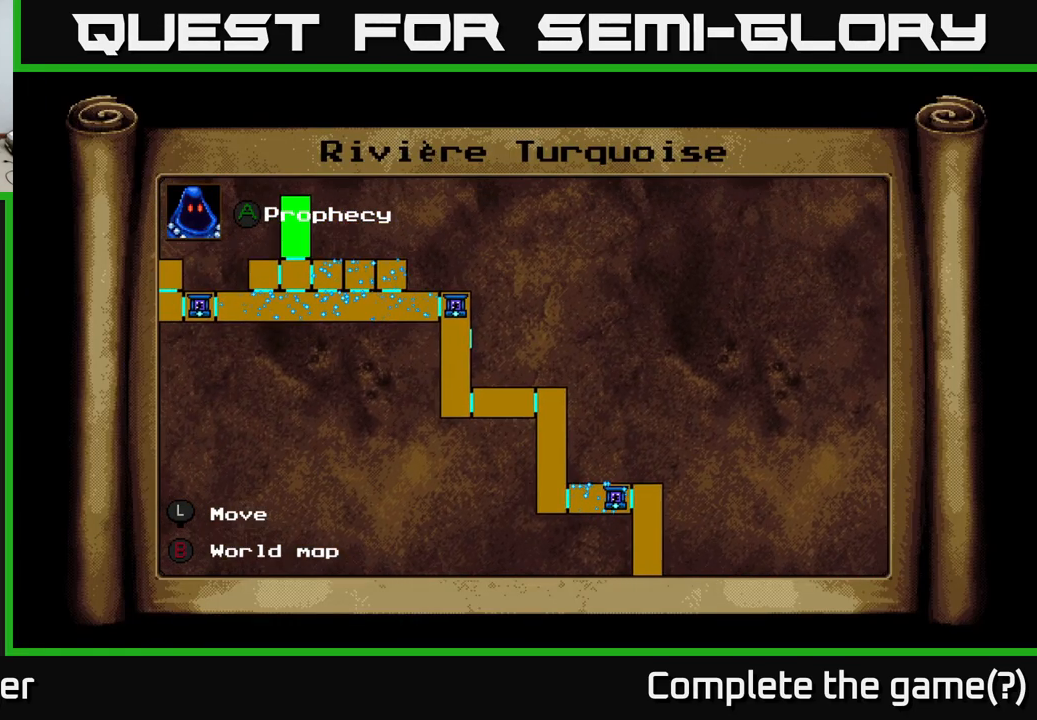
{"buttons": ["DPAD_DOWN", "DPAD_RIGHT"], "right_stick": "center", "events": [[283, "DPAD_DOWN", "down"], [283, "DPAD_RIGHT", "down"]]}
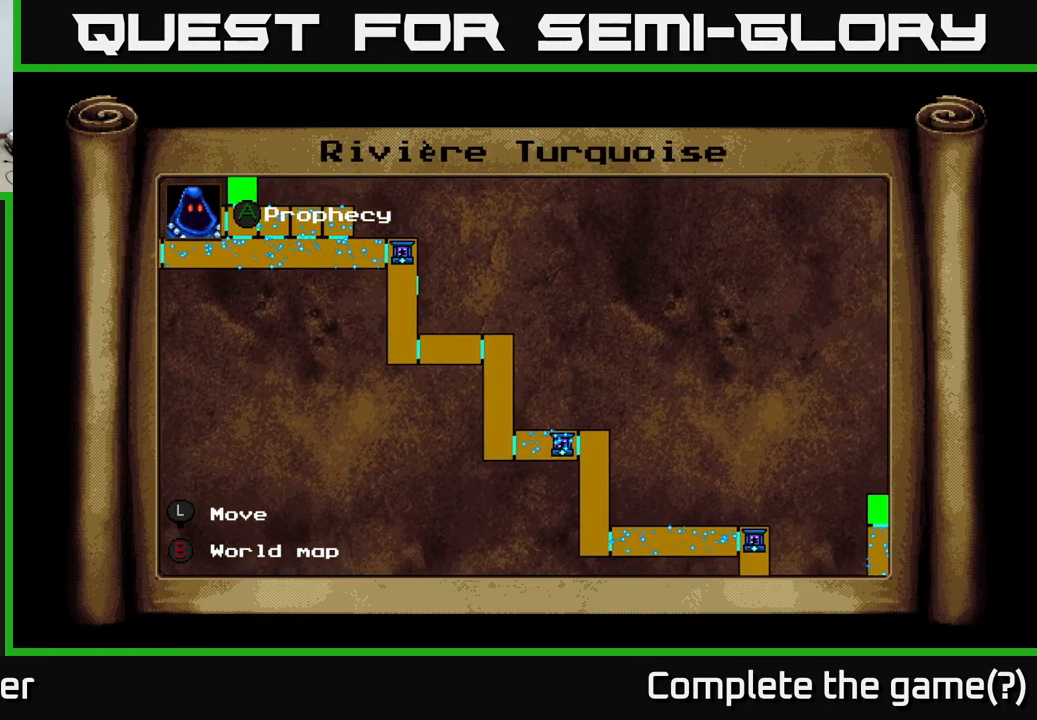
{"buttons": ["DPAD_RIGHT"], "right_stick": "center", "events": [[267, "DPAD_DOWN", "up"]]}
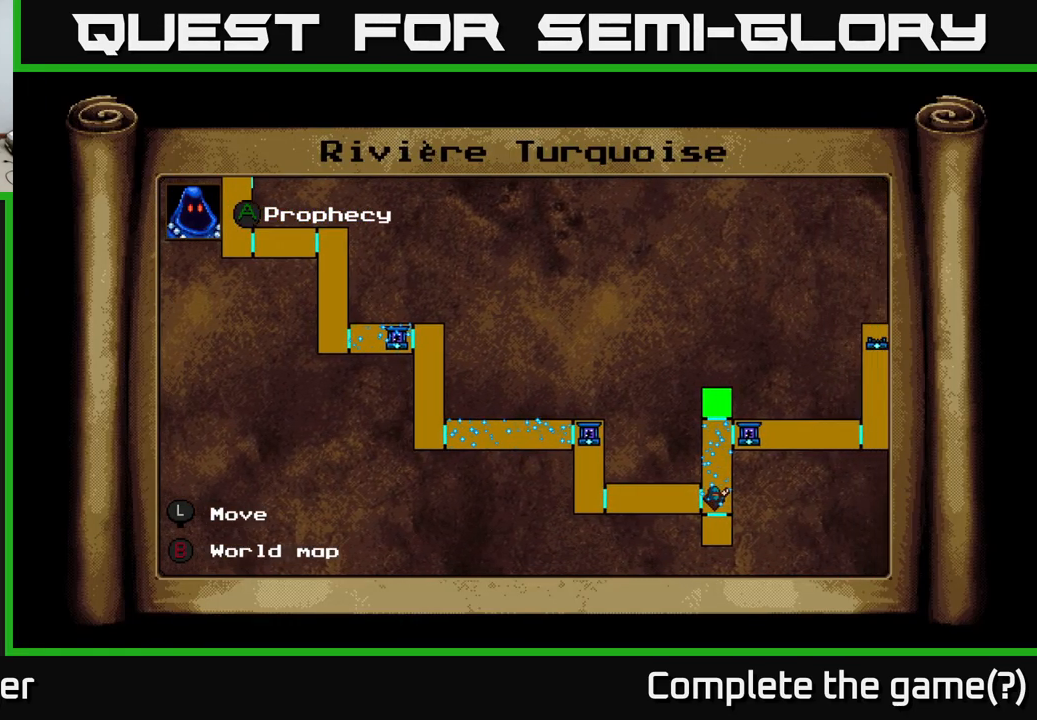
{"buttons": ["DPAD_UP", "DPAD_LEFT"], "right_stick": "center", "events": [[83, "DPAD_RIGHT", "up"], [233, "DPAD_LEFT", "down"], [483, "DPAD_UP", "down"]]}
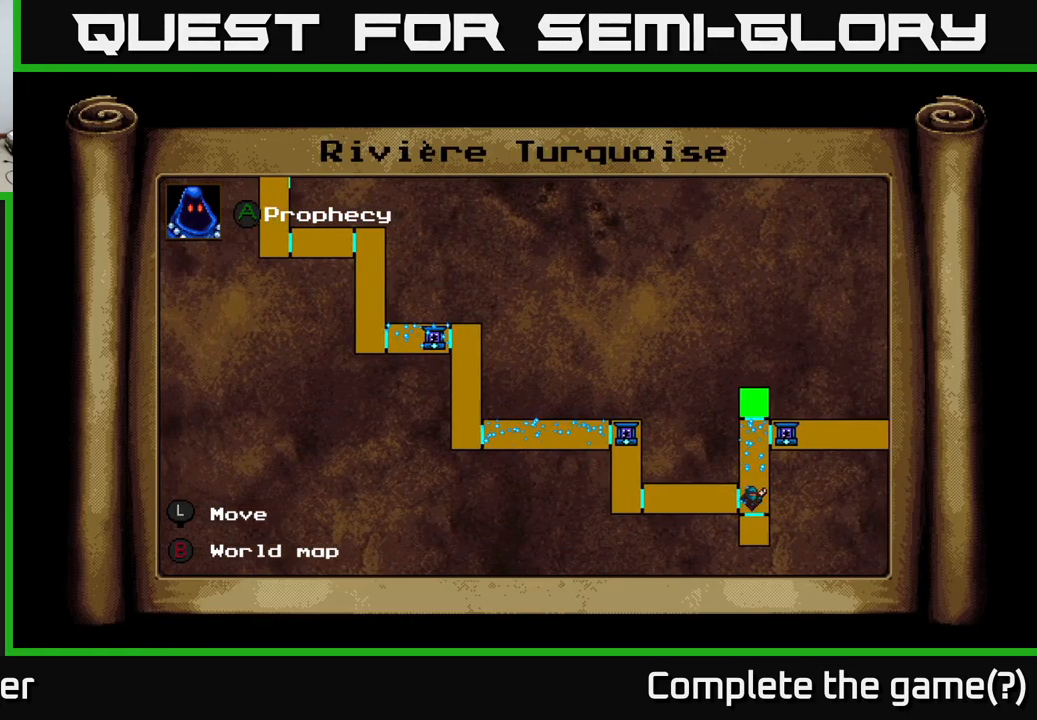
{"buttons": ["DPAD_UP"], "right_stick": "center", "events": [[450, "DPAD_LEFT", "up"]]}
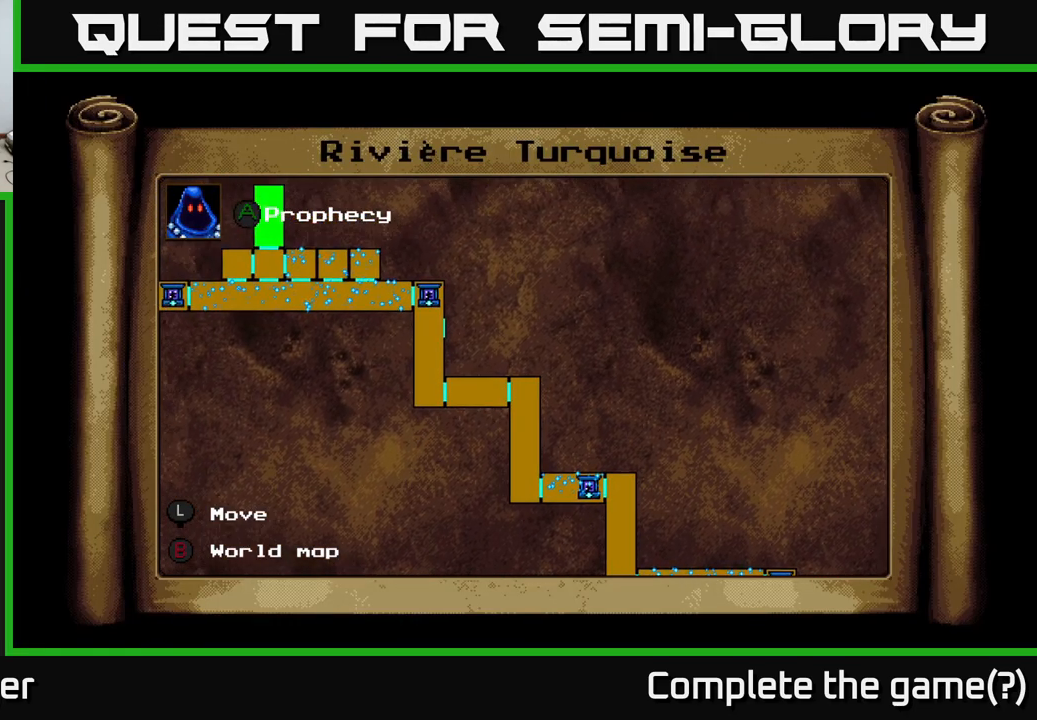
{"buttons": [], "right_stick": "center", "events": [[33, "DPAD_UP", "up"]]}
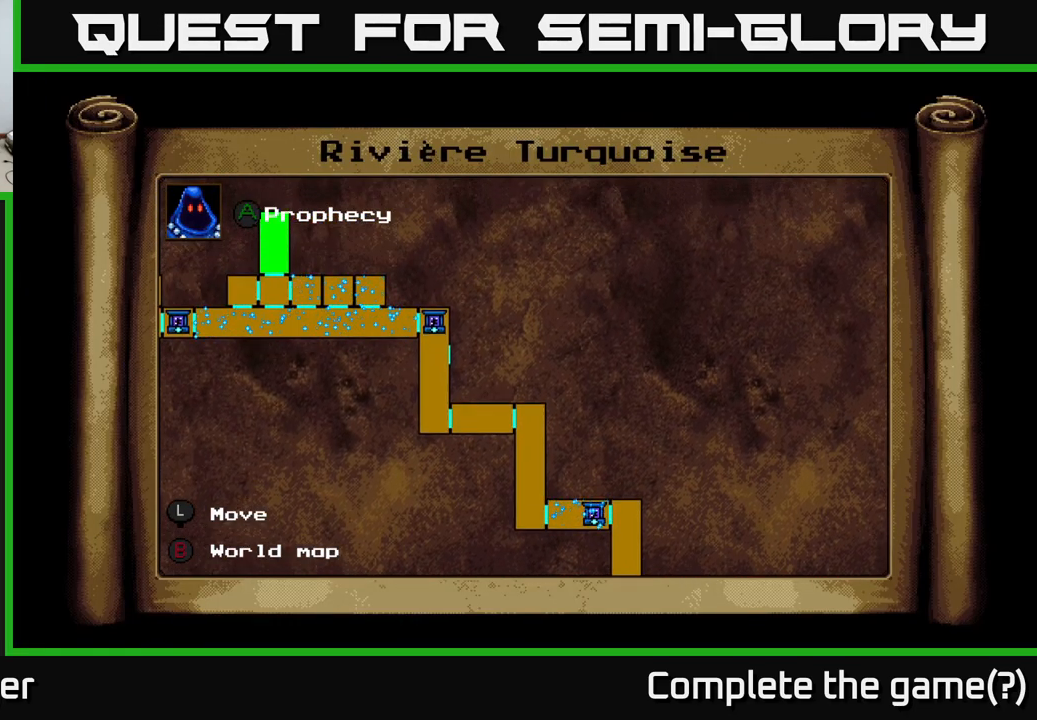
{"buttons": ["DPAD_LEFT"], "right_stick": "center", "events": [[234, "SELECT", "down"], [317, "SELECT", "up"], [417, "DPAD_LEFT", "down"]]}
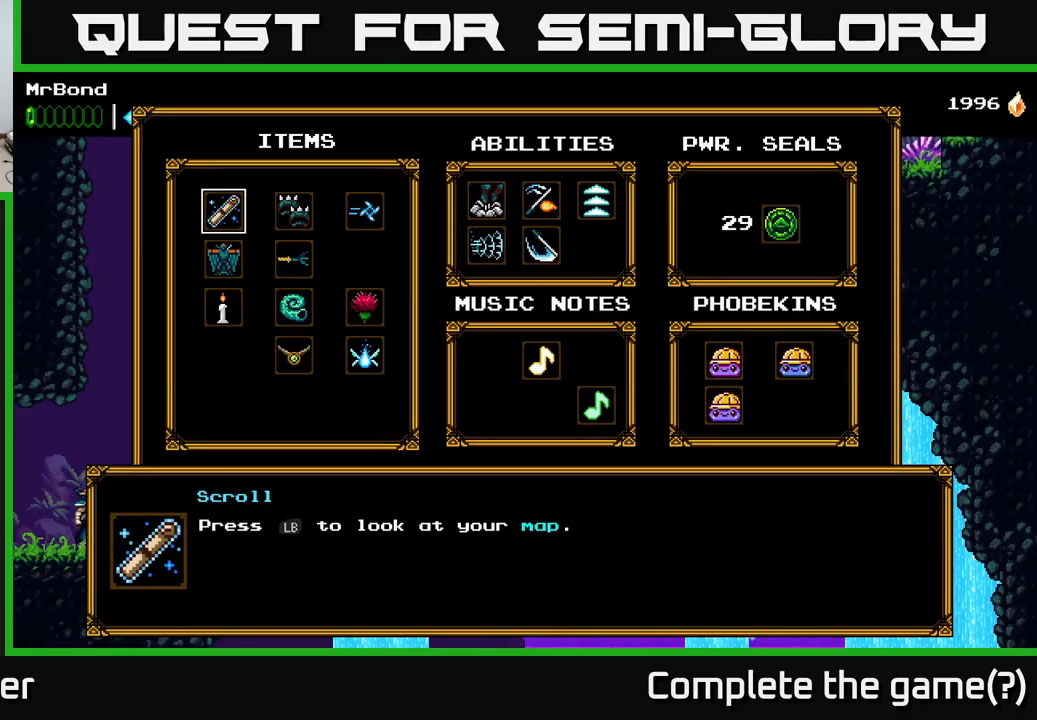
{"buttons": [], "right_stick": "center", "events": [[250, "DPAD_LEFT", "up"], [350, "SELECT", "down"], [484, "SELECT", "up"]]}
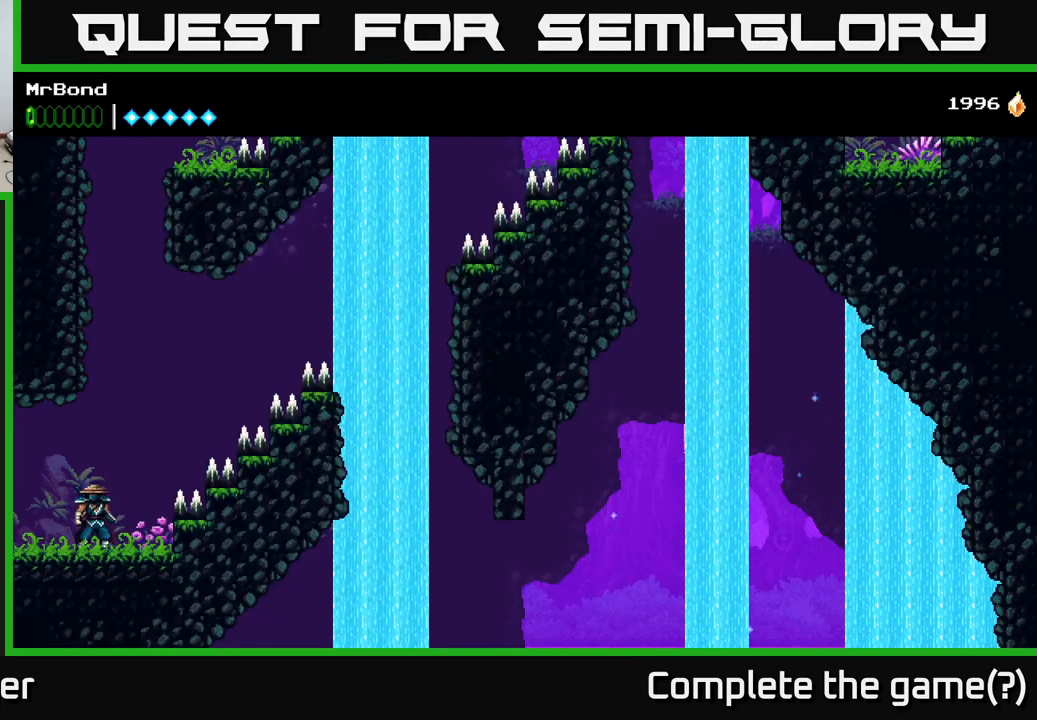
{"buttons": ["DPAD_LEFT"], "right_stick": "center", "events": [[134, "DPAD_DOWN", "down"], [134, "DPAD_LEFT", "down"], [200, "DPAD_DOWN", "up"]]}
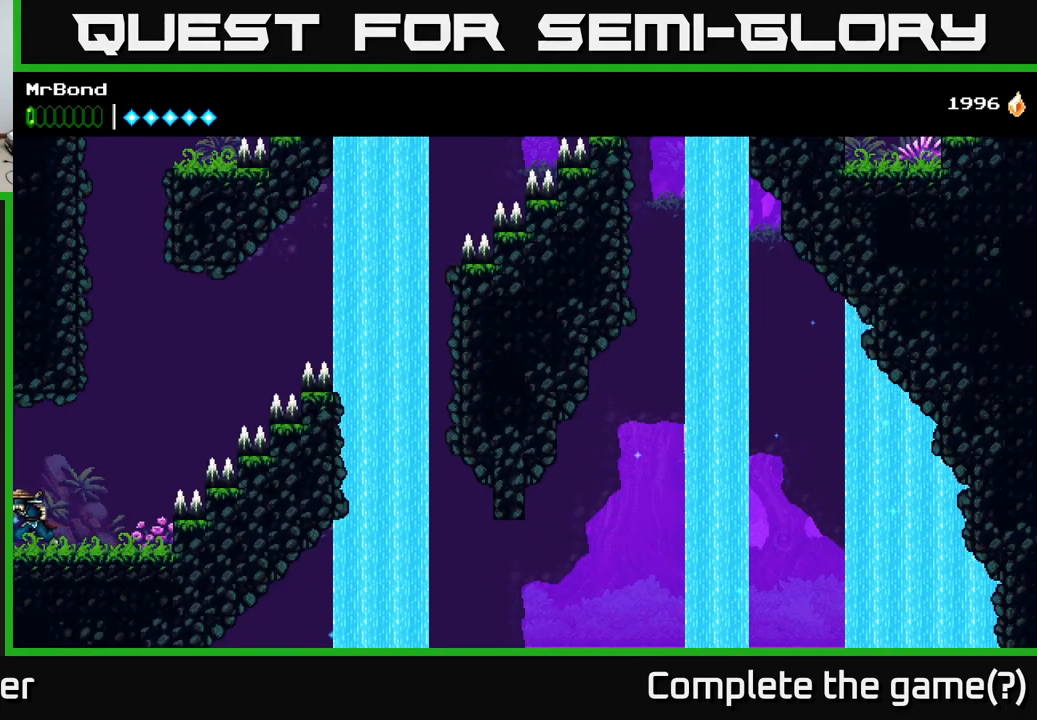
{"buttons": ["DPAD_LEFT"], "right_stick": "center", "events": []}